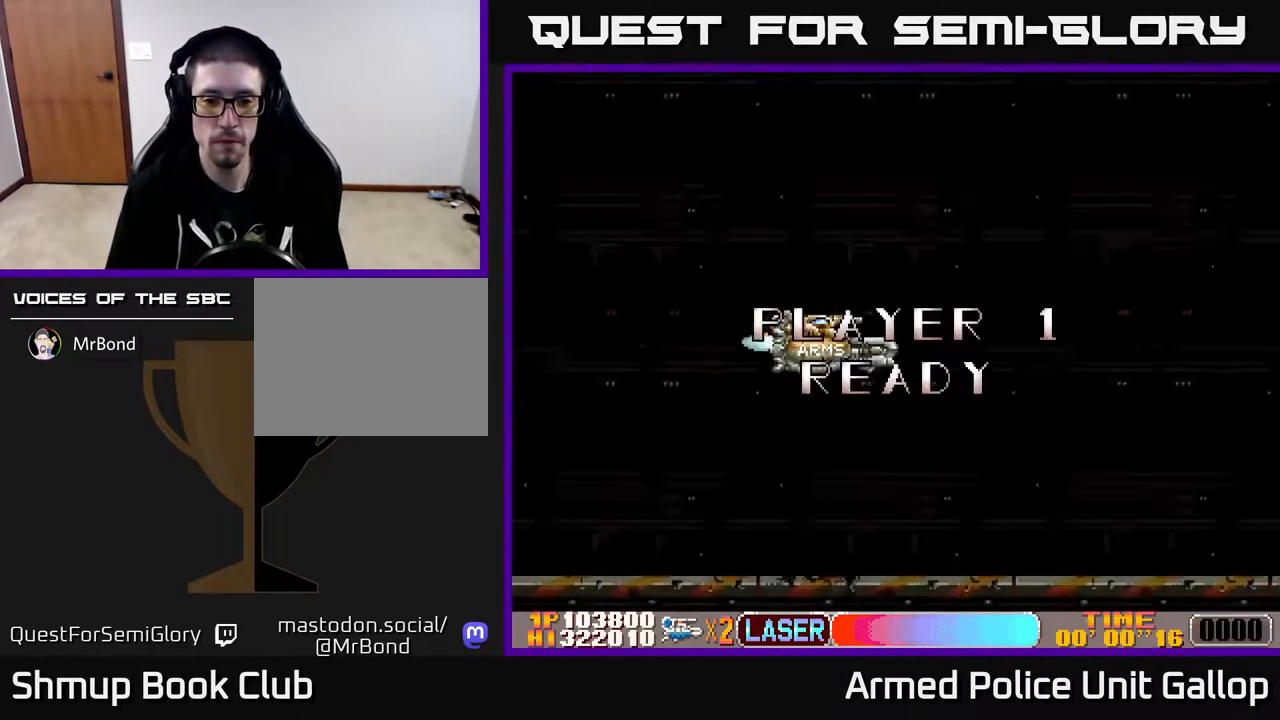
Gameplay with a controller (Xbox layout); each line is a JSON object with the inputs held at the frame after it. "events" lists button and stick changes between this image and that frame as [ms after this image, input, new state], when the widget could be followed in between.
{"buttons": ["DPAD_RIGHT"], "left_stick": "center", "right_stick": "center", "events": []}
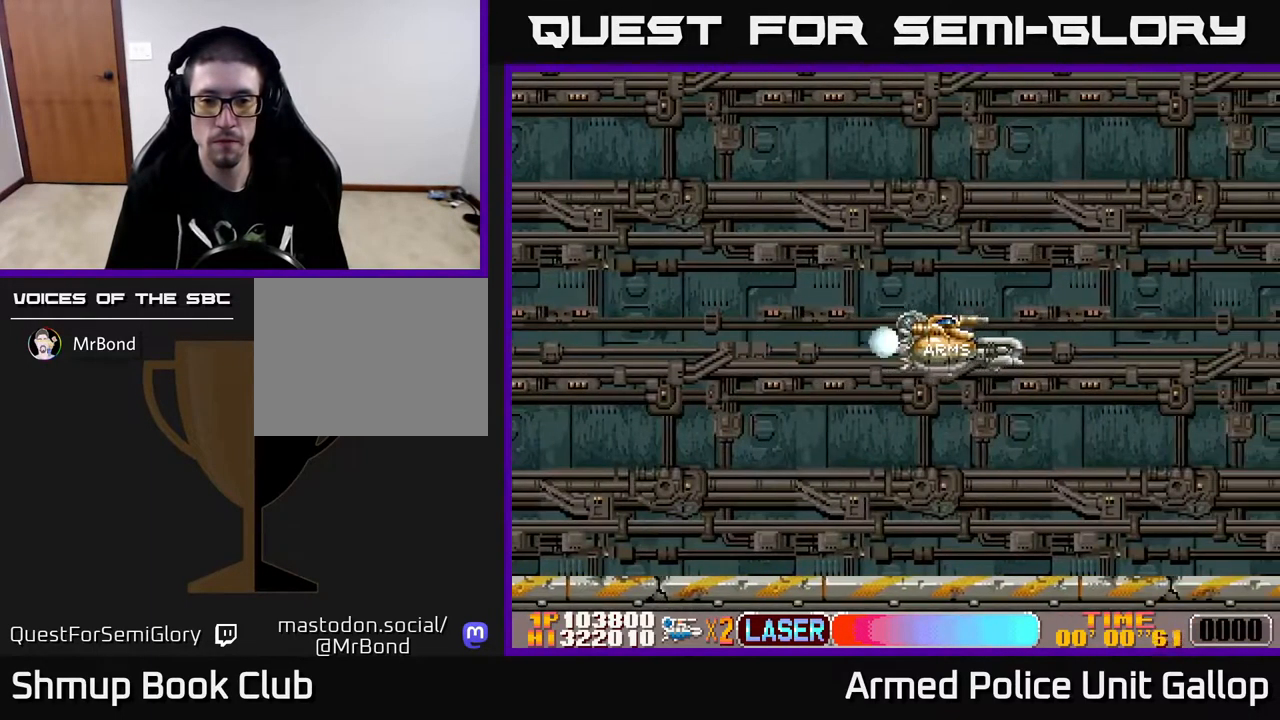
{"buttons": ["DPAD_RIGHT"], "left_stick": "center", "right_stick": "center", "events": []}
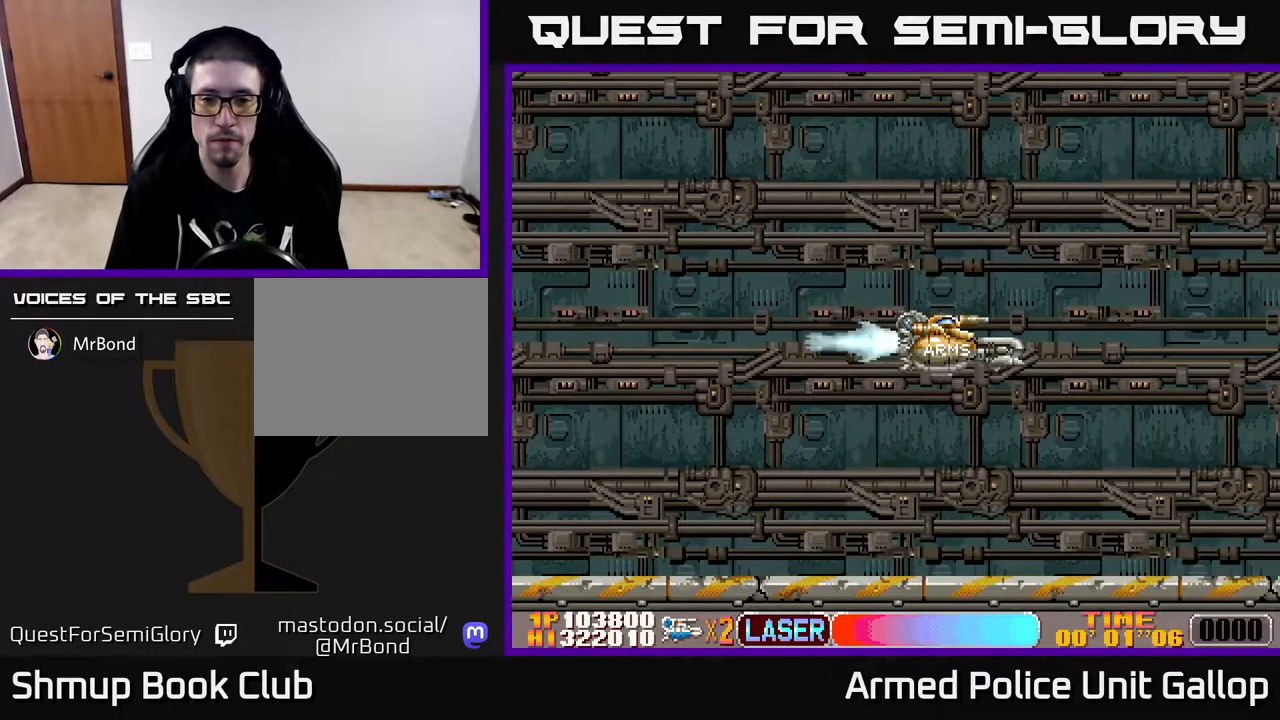
{"buttons": ["A"], "left_stick": "center", "right_stick": "center", "events": [[483, "A", "down"], [500, "DPAD_RIGHT", "up"]]}
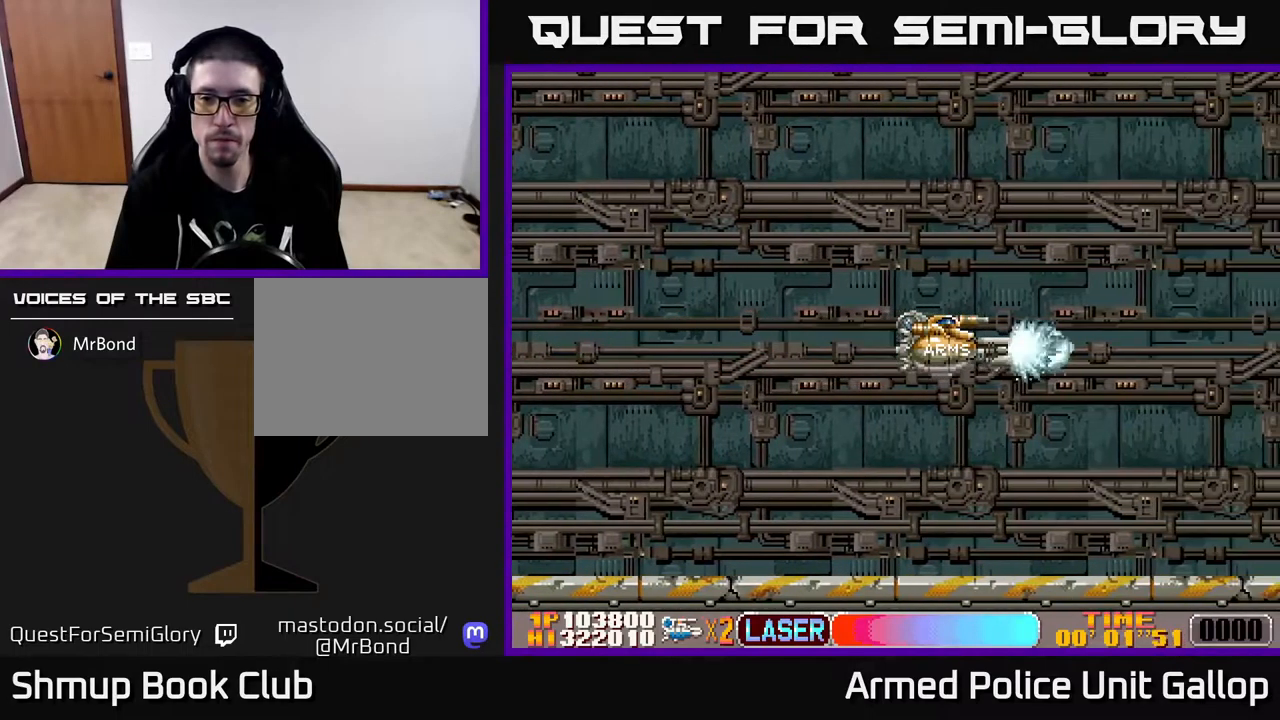
{"buttons": ["A"], "left_stick": "center", "right_stick": "center", "events": []}
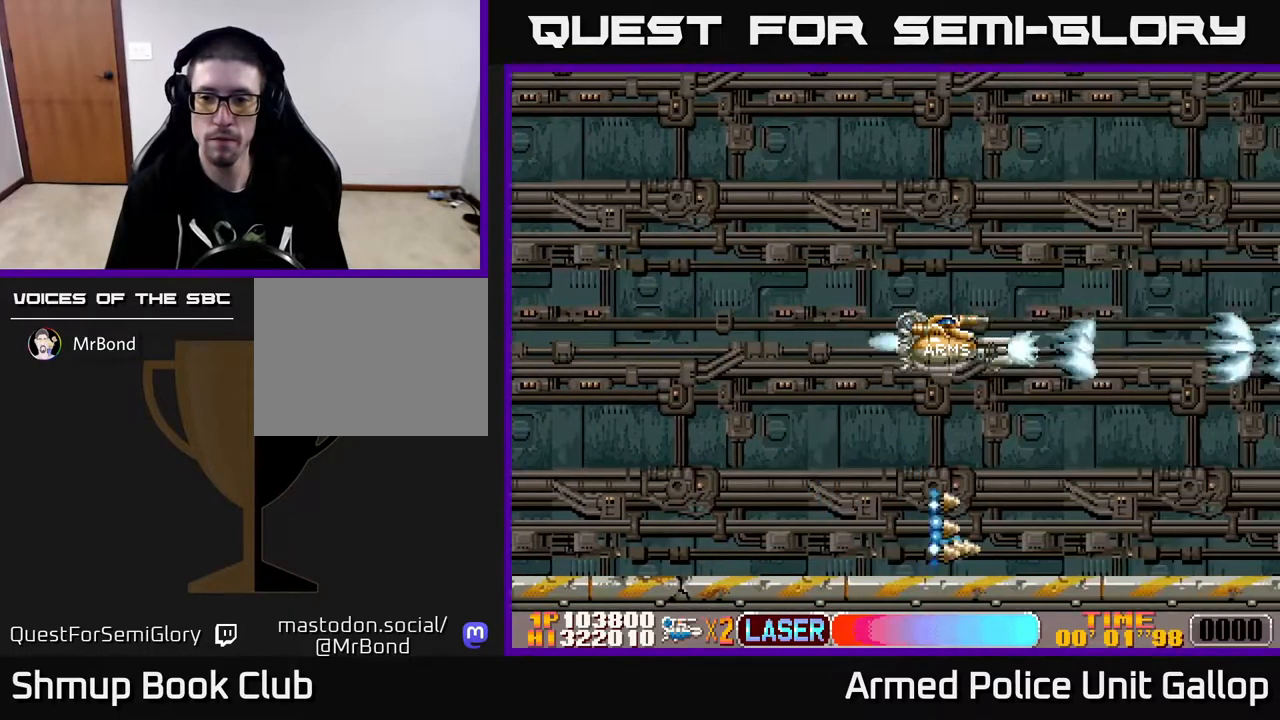
{"buttons": ["A"], "left_stick": "center", "right_stick": "center", "events": []}
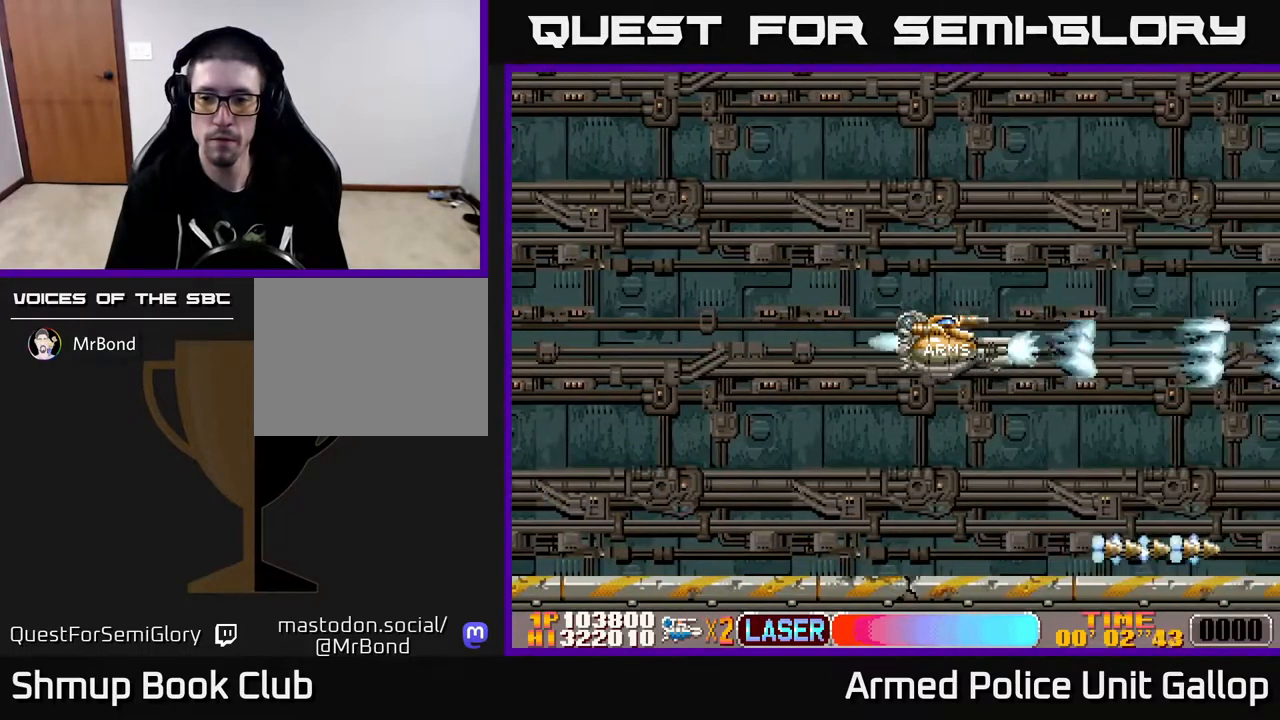
{"buttons": ["A", "DPAD_DOWN", "DPAD_RIGHT"], "left_stick": "center", "right_stick": "center", "events": [[250, "DPAD_RIGHT", "down"], [317, "A", "up"], [400, "DPAD_DOWN", "down"], [417, "A", "down"]]}
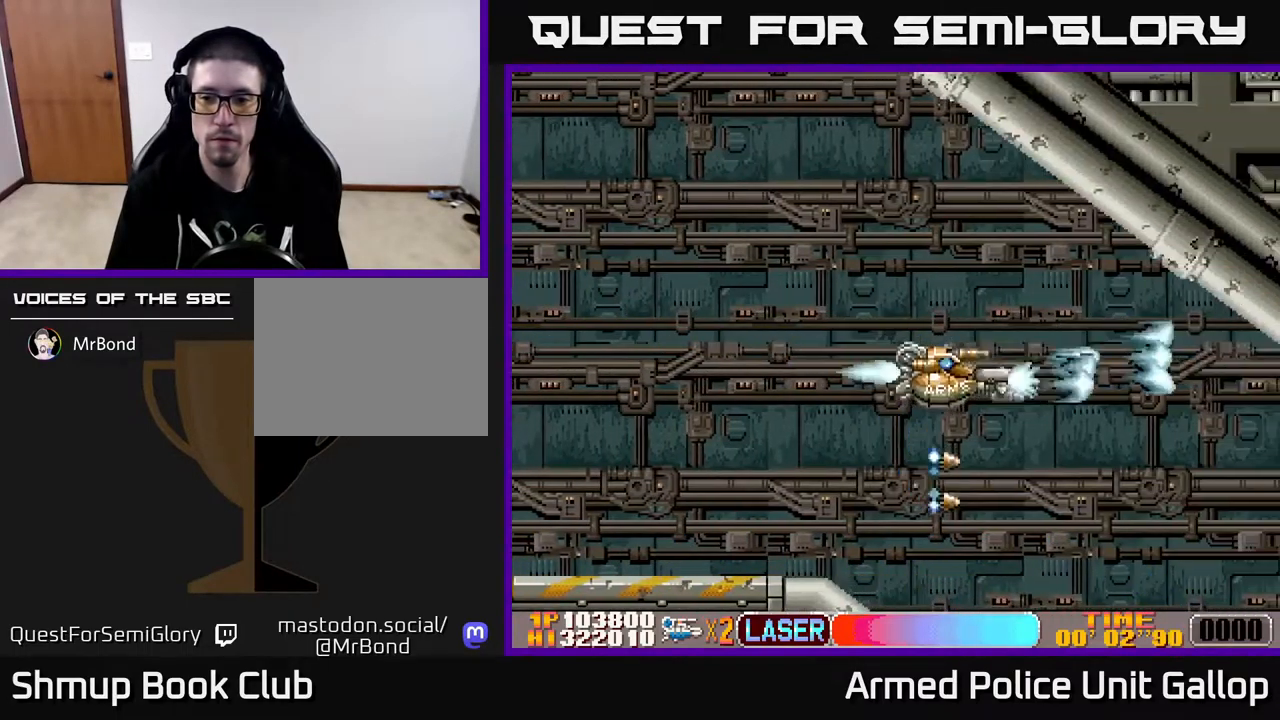
{"buttons": ["DPAD_DOWN"], "left_stick": "center", "right_stick": "center", "events": [[17, "DPAD_RIGHT", "up"], [67, "A", "up"]]}
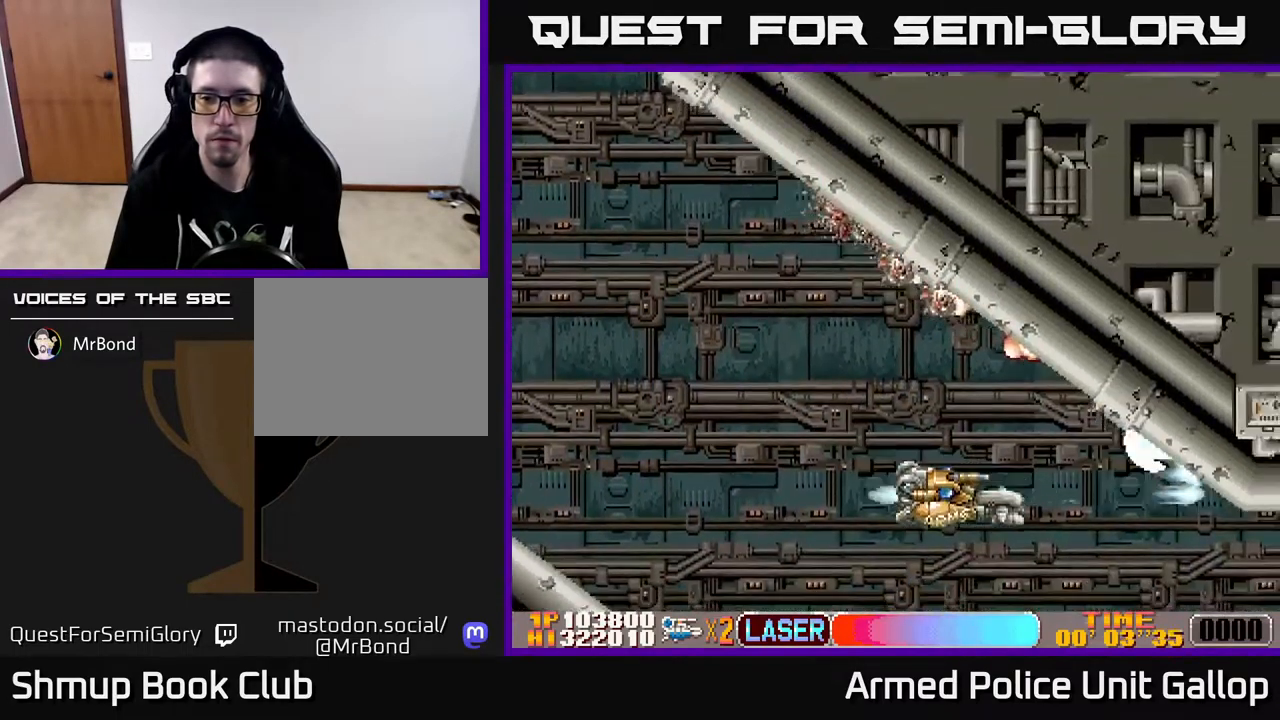
{"buttons": ["DPAD_UP", "DPAD_RIGHT"], "left_stick": "center", "right_stick": "center", "events": [[50, "DPAD_RIGHT", "down"], [67, "DPAD_DOWN", "up"], [167, "DPAD_UP", "down"]]}
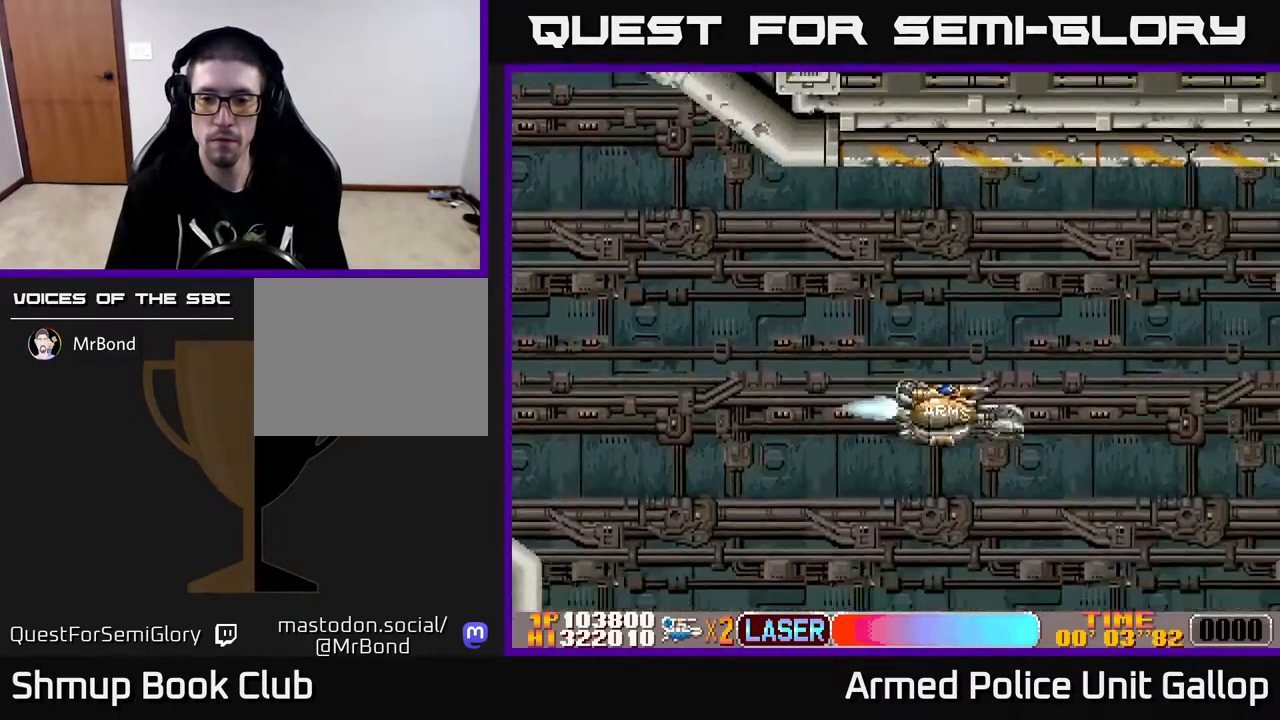
{"buttons": ["A", "DPAD_RIGHT"], "left_stick": "center", "right_stick": "center", "events": [[233, "A", "down"], [483, "DPAD_UP", "up"]]}
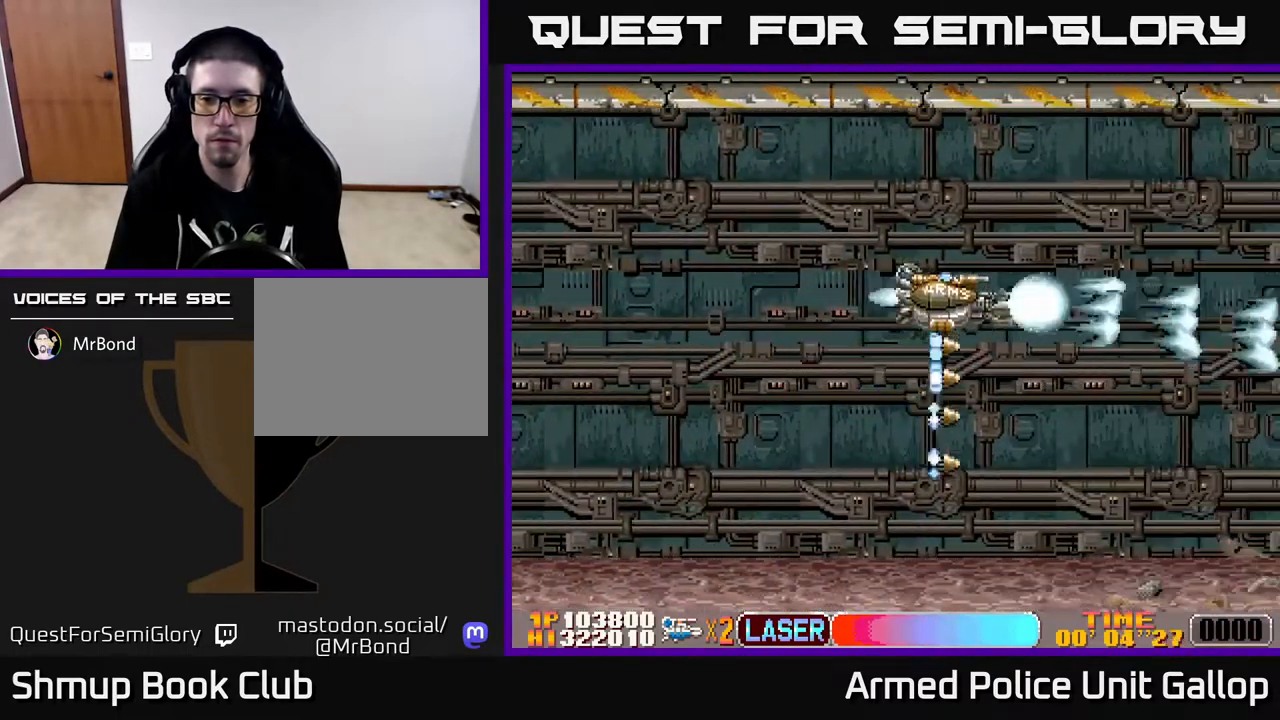
{"buttons": ["DPAD_RIGHT"], "left_stick": "center", "right_stick": "center", "events": [[33, "A", "up"], [100, "DPAD_DOWN", "down"], [167, "DPAD_DOWN", "up"], [183, "DPAD_RIGHT", "up"], [467, "DPAD_RIGHT", "down"]]}
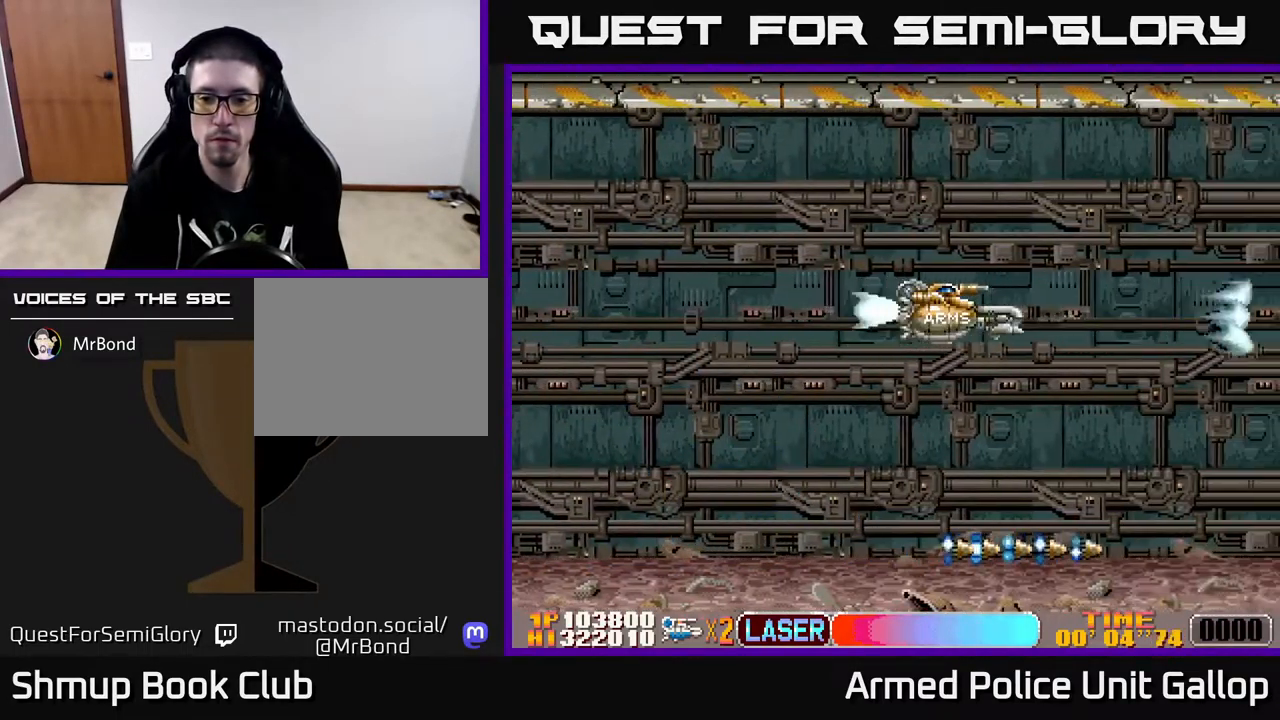
{"buttons": ["A", "DPAD_DOWN", "DPAD_RIGHT"], "left_stick": "center", "right_stick": "center", "events": [[100, "A", "down"], [333, "DPAD_DOWN", "down"]]}
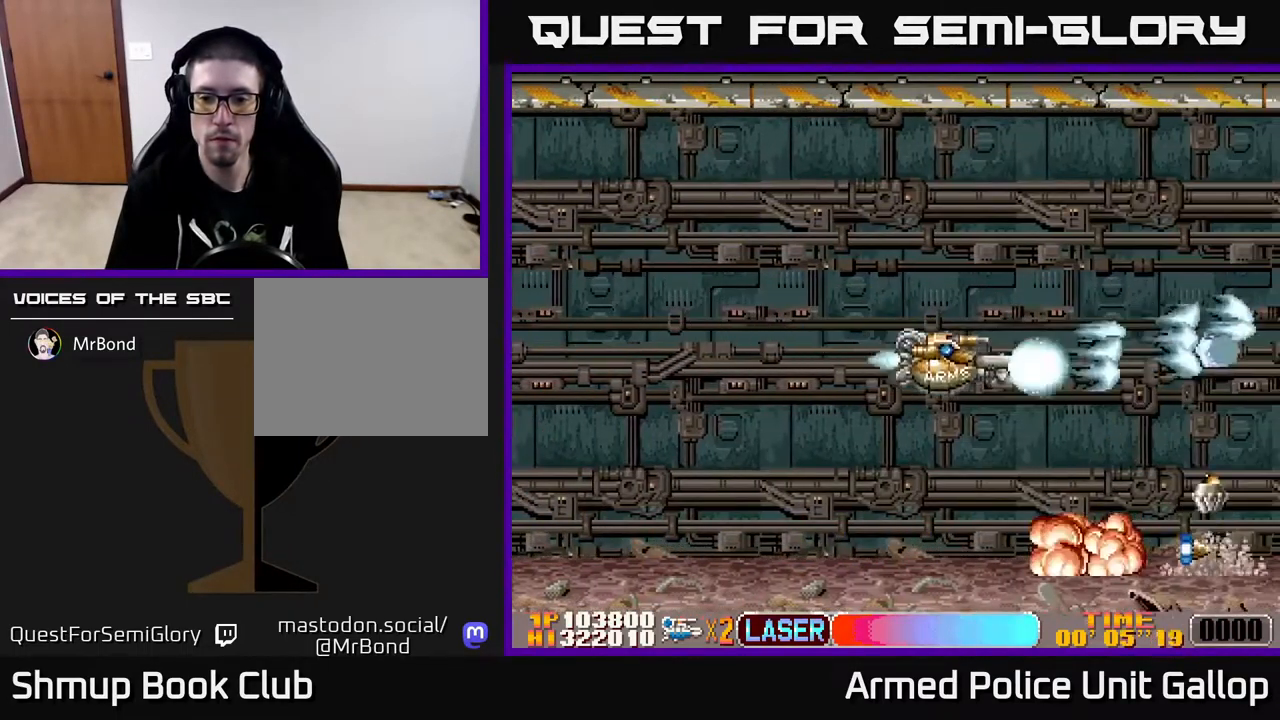
{"buttons": ["A", "DPAD_DOWN"], "left_stick": "center", "right_stick": "center", "events": [[67, "DPAD_DOWN", "up"], [117, "DPAD_UP", "down"], [133, "DPAD_RIGHT", "up"], [283, "DPAD_UP", "up"], [299, "DPAD_DOWN", "down"]]}
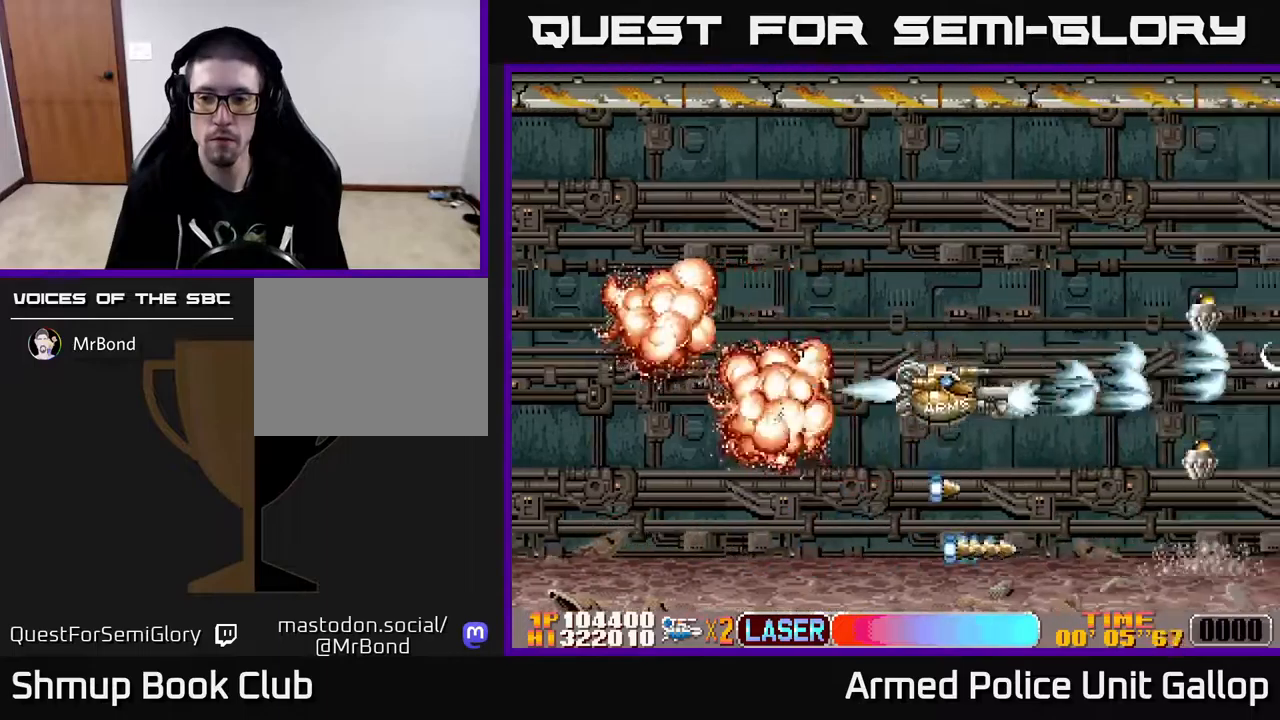
{"buttons": ["A", "DPAD_UP"], "left_stick": "center", "right_stick": "center", "events": [[183, "DPAD_DOWN", "up"], [233, "DPAD_UP", "down"]]}
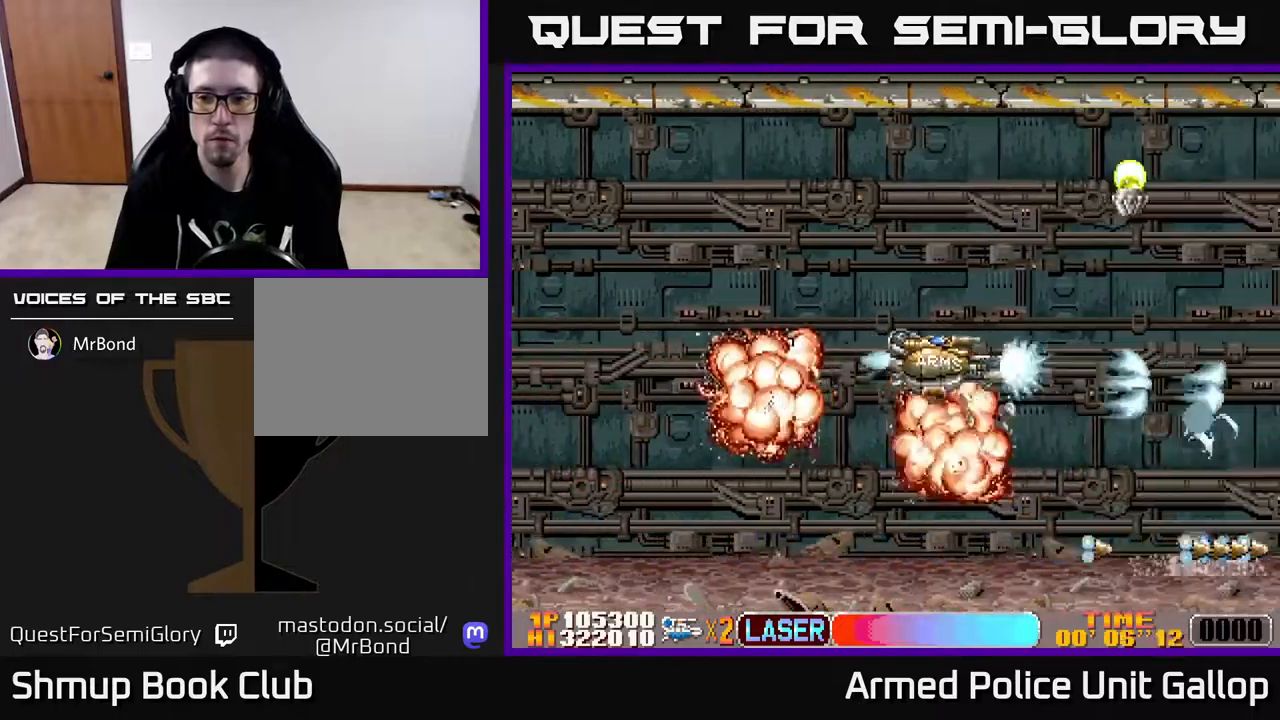
{"buttons": ["A", "DPAD_DOWN", "DPAD_RIGHT"], "left_stick": "center", "right_stick": "center"}
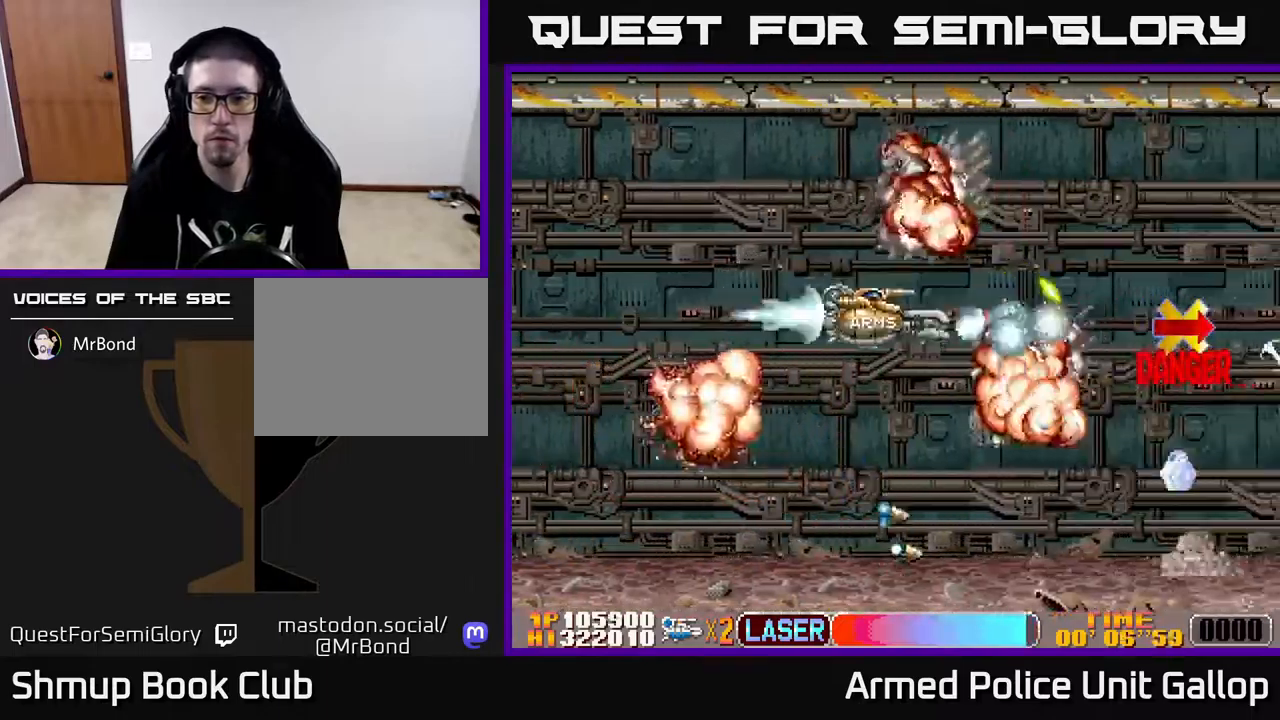
{"buttons": ["B", "DPAD_DOWN"], "left_stick": "center", "right_stick": "center"}
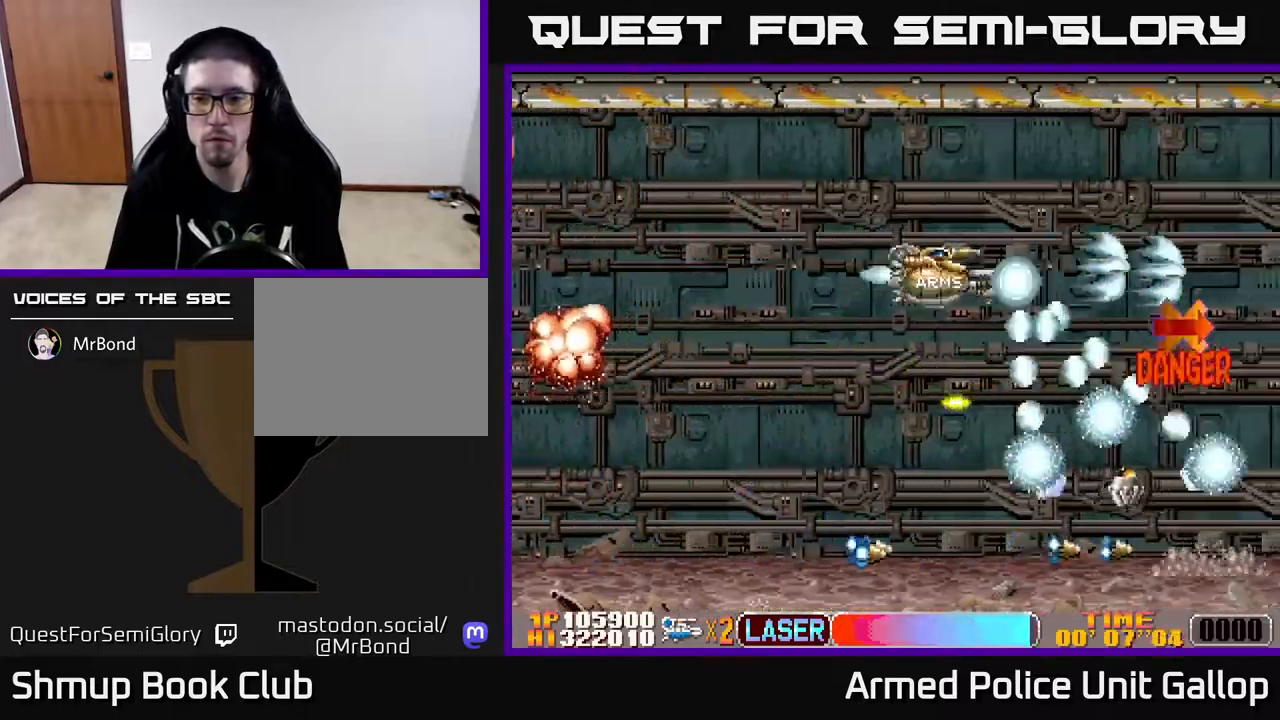
{"buttons": ["B", "DPAD_DOWN"], "left_stick": "center", "right_stick": "center", "events": [[150, "DPAD_LEFT", "down"], [333, "DPAD_LEFT", "up"], [367, "DPAD_RIGHT", "down"], [467, "DPAD_RIGHT", "up"]]}
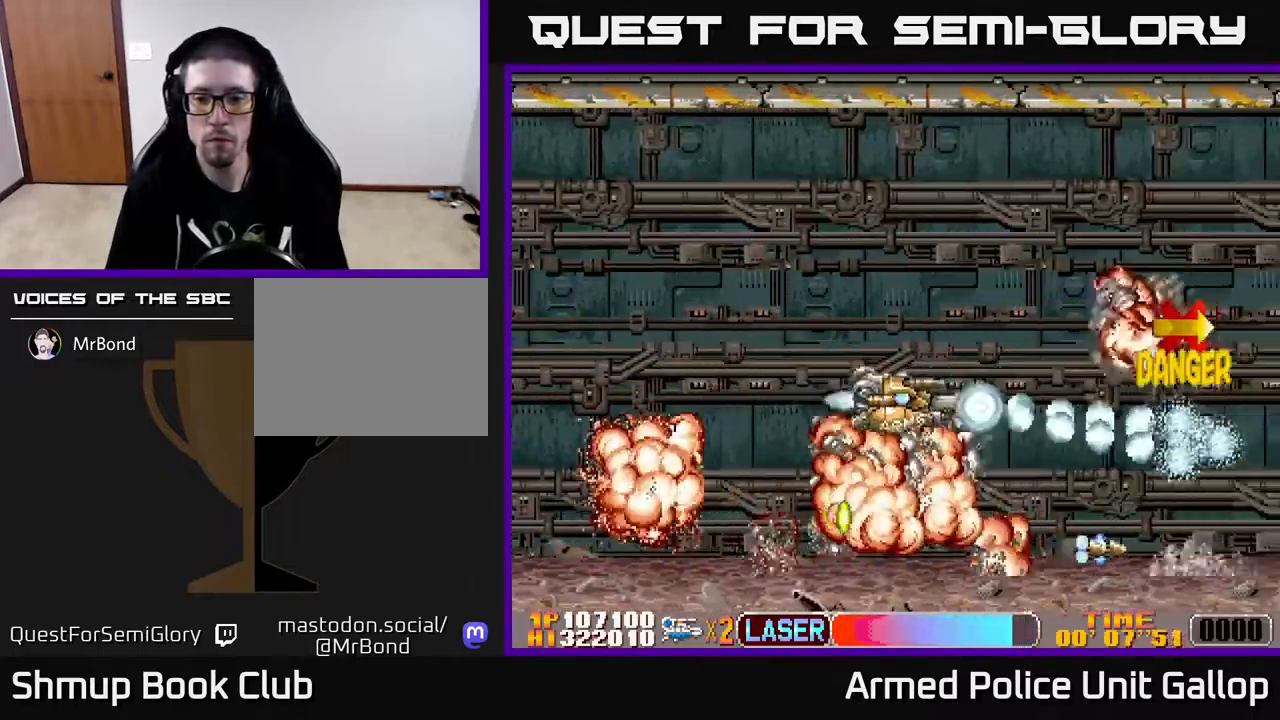
{"buttons": ["A", "DPAD_RIGHT"], "left_stick": "center", "right_stick": "center"}
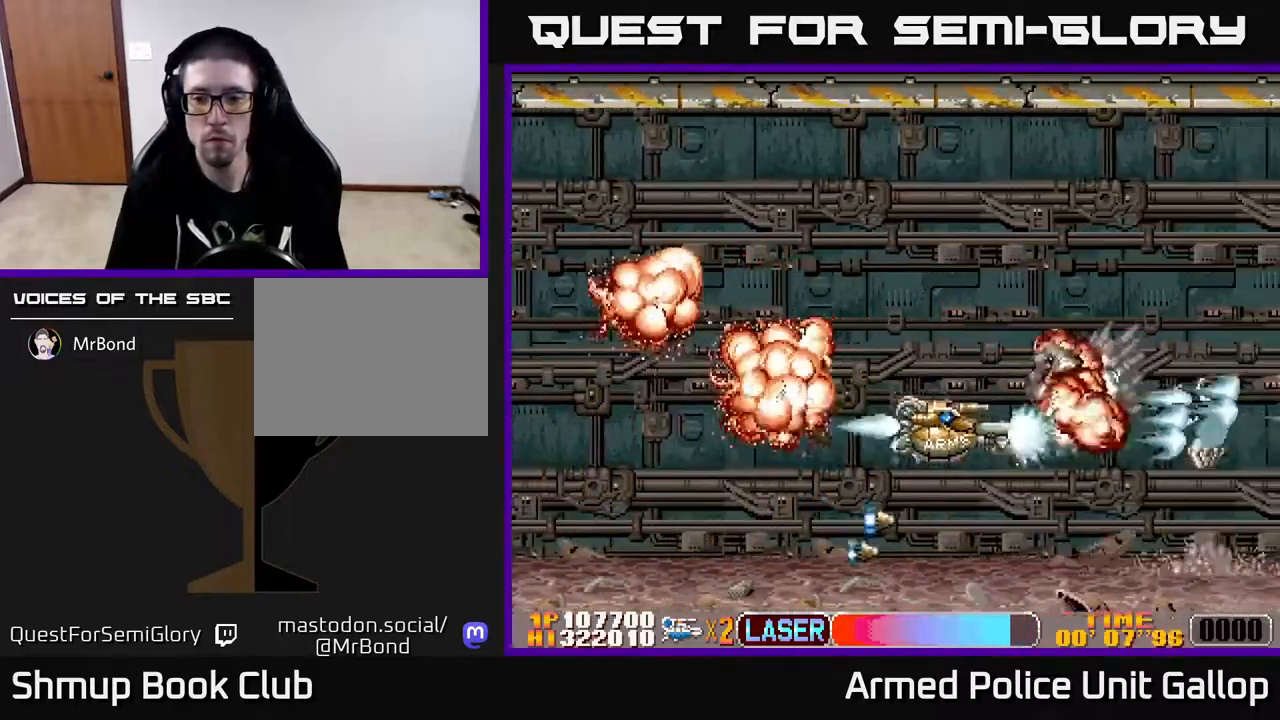
{"buttons": ["A"], "left_stick": "center", "right_stick": "center", "events": [[133, "DPAD_RIGHT", "up"], [233, "DPAD_UP", "down"], [300, "DPAD_RIGHT", "down"], [317, "DPAD_UP", "up"], [433, "DPAD_RIGHT", "up"]]}
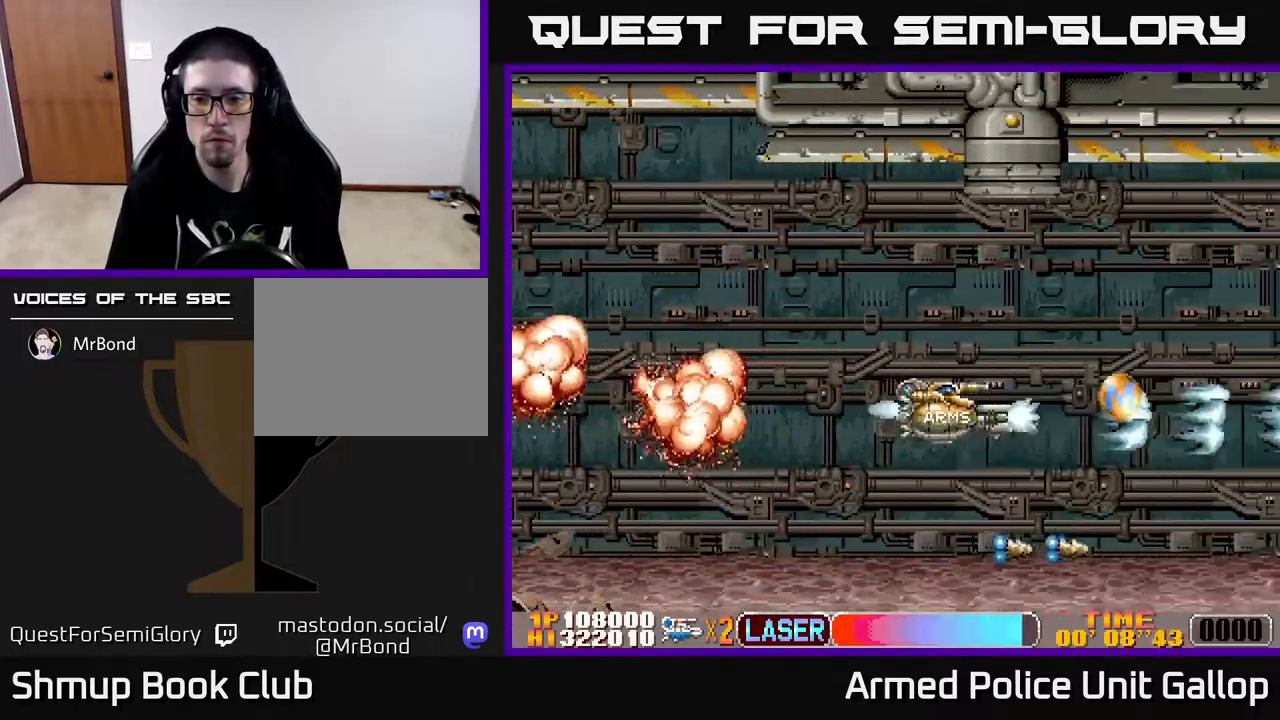
{"buttons": ["A", "DPAD_RIGHT"], "left_stick": "center", "right_stick": "center", "events": [[233, "DPAD_UP", "down"], [317, "DPAD_RIGHT", "down"], [317, "DPAD_UP", "up"]]}
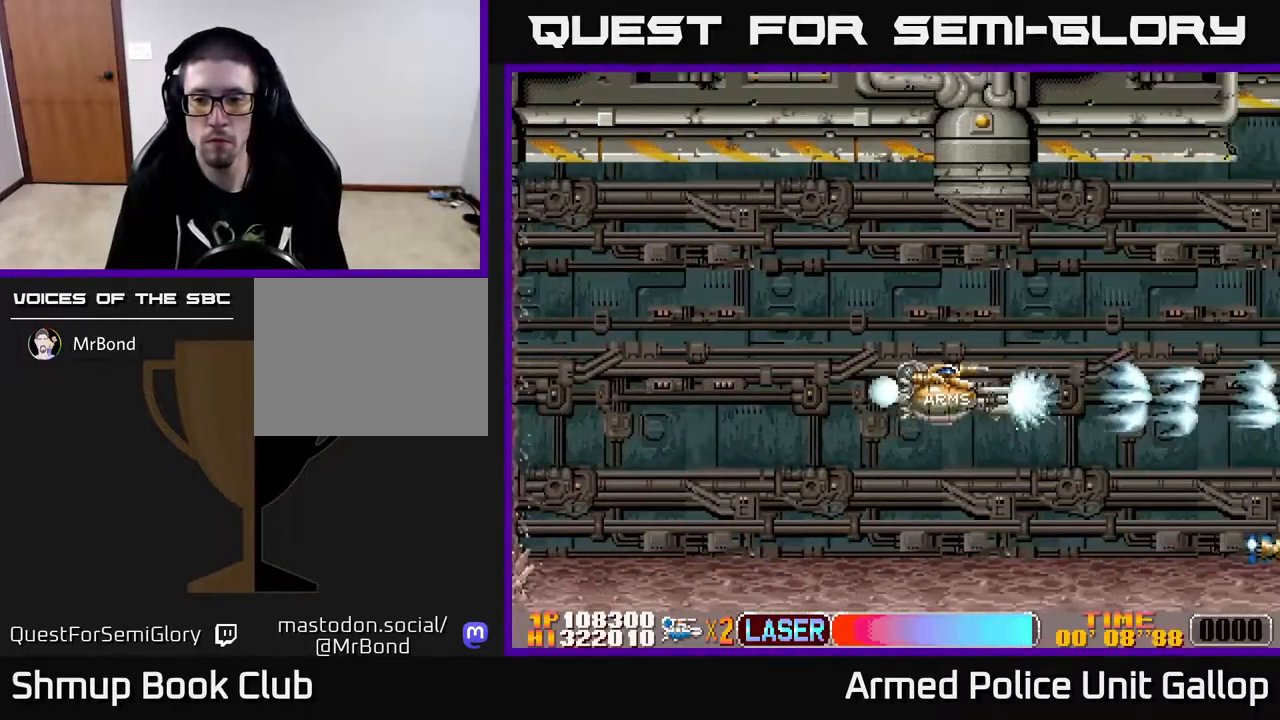
{"buttons": ["A"], "left_stick": "center", "right_stick": "center", "events": [[83, "DPAD_RIGHT", "up"]]}
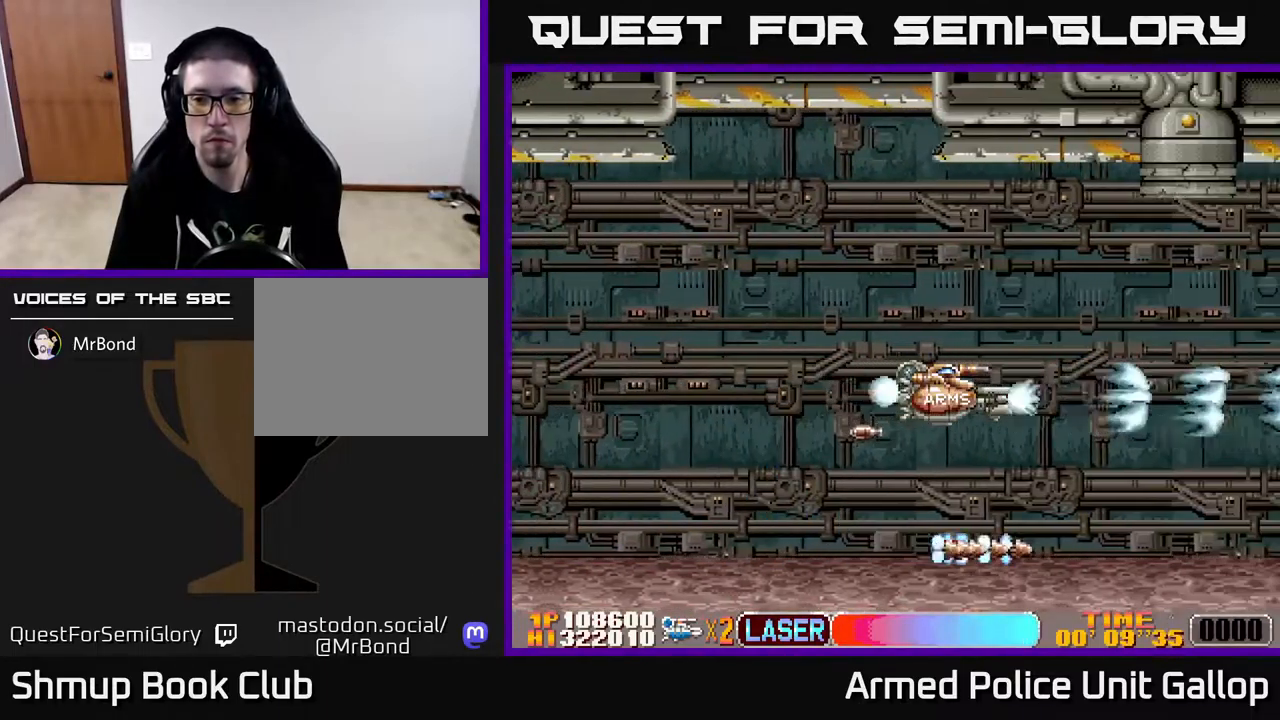
{"buttons": ["A"], "left_stick": "center", "right_stick": "center", "events": []}